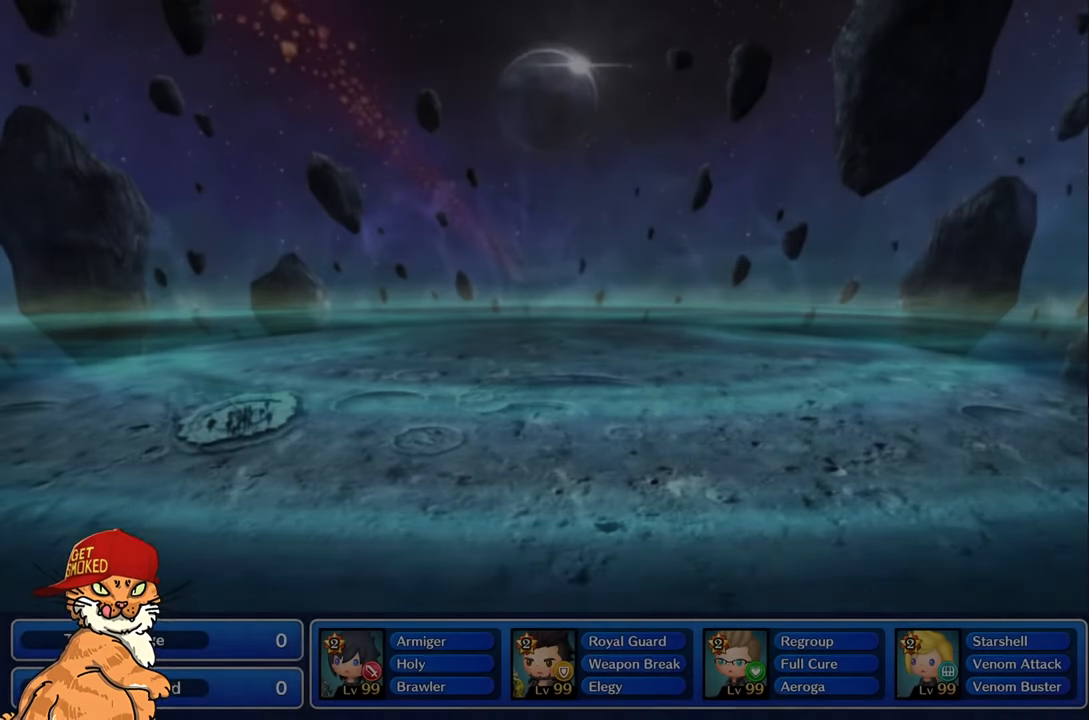
Gameplay with a controller (PlayStation layout); each line is a JSON object with the inputs held at the frame after it. "events" lists button and stick changes between this image and that frame as [ms after this image, input, new state], when the widget could be followed in between. Not read: L3 R3.
{"buttons": [], "left_stick": "center", "right_stick": "center", "events": [[200, "CIRCLE", "up"], [200, "SQUARE", "up"], [216, "L2", "up"], [266, "R2", "up"]]}
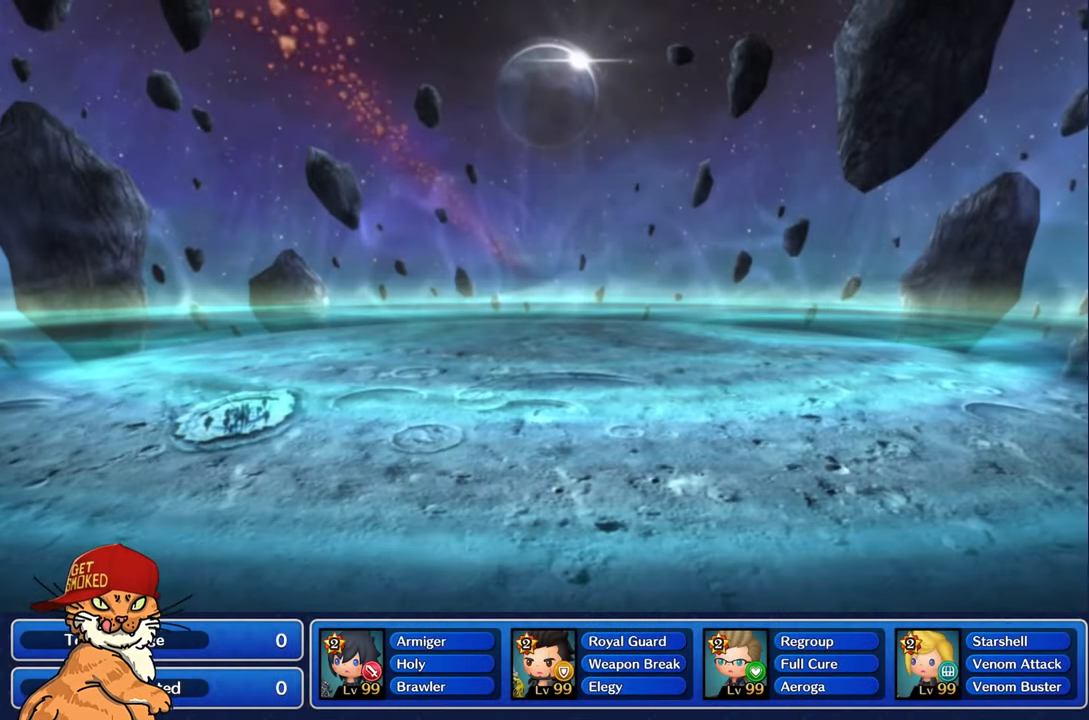
{"buttons": ["R2"], "left_stick": "center", "right_stick": "center", "events": [[16, "L2", "down"], [50, "R2", "down"], [166, "L2", "up"], [183, "R2", "up"], [300, "L2", "down"], [350, "R2", "down"], [433, "L2", "up"]]}
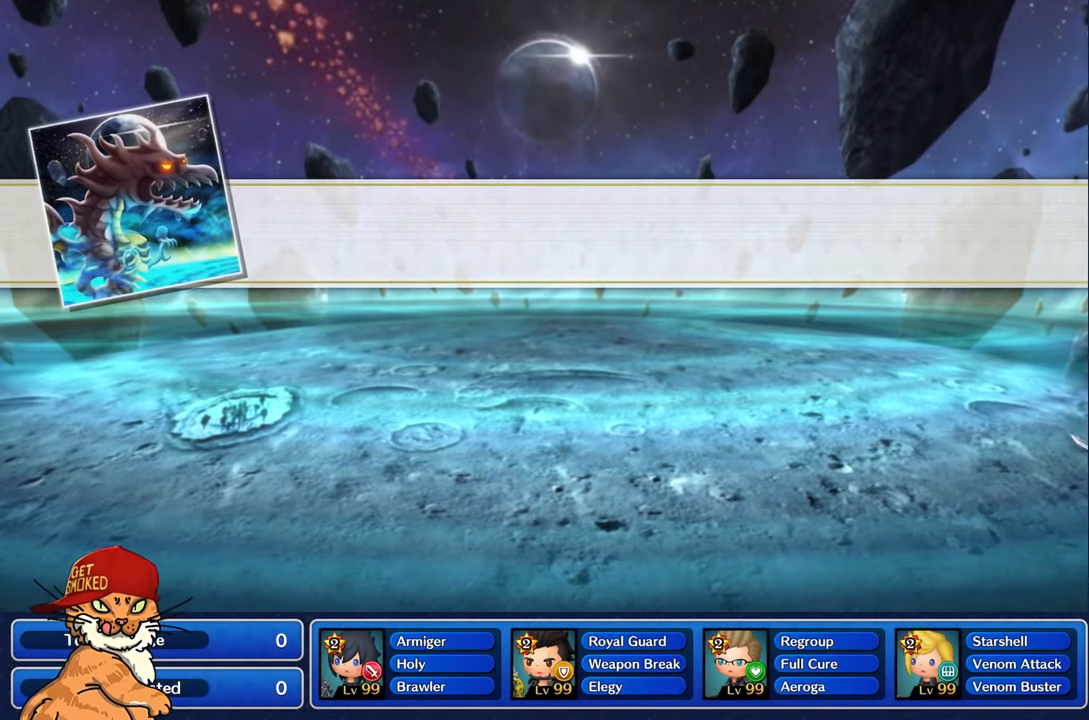
{"buttons": ["L2"], "left_stick": "center", "right_stick": "center", "events": [[50, "L2", "down"], [50, "R2", "up"]]}
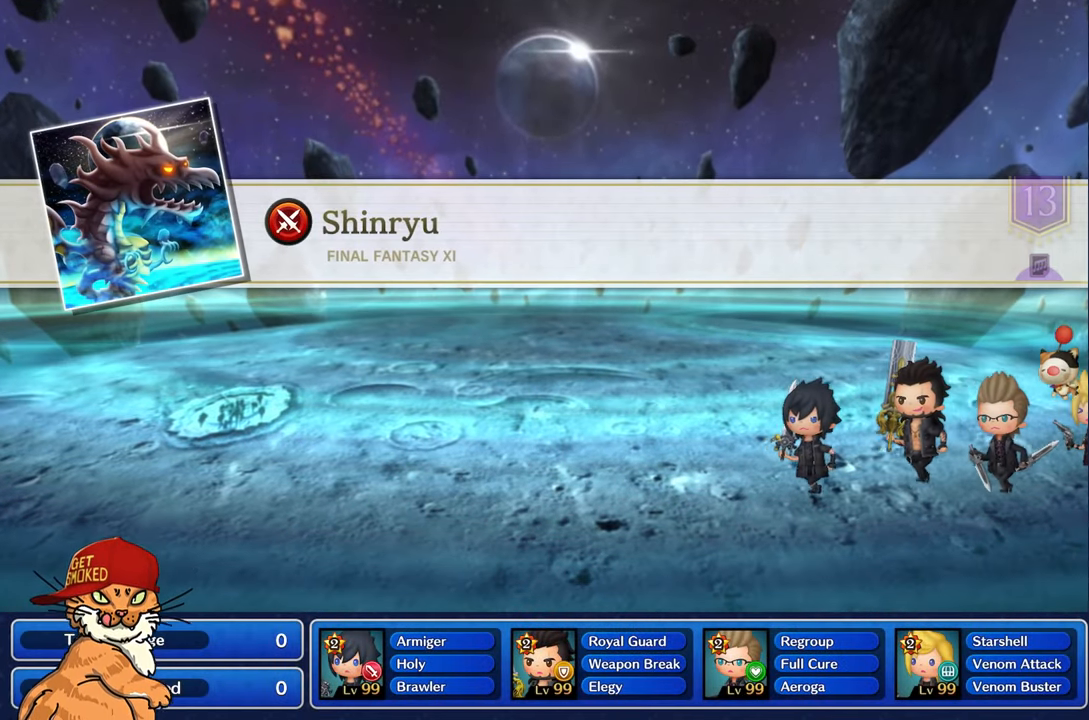
{"buttons": [], "left_stick": "center", "right_stick": "center", "events": [[200, "L1", "down"], [250, "L2", "up"], [250, "R1", "down"], [316, "L1", "up"], [450, "R1", "up"]]}